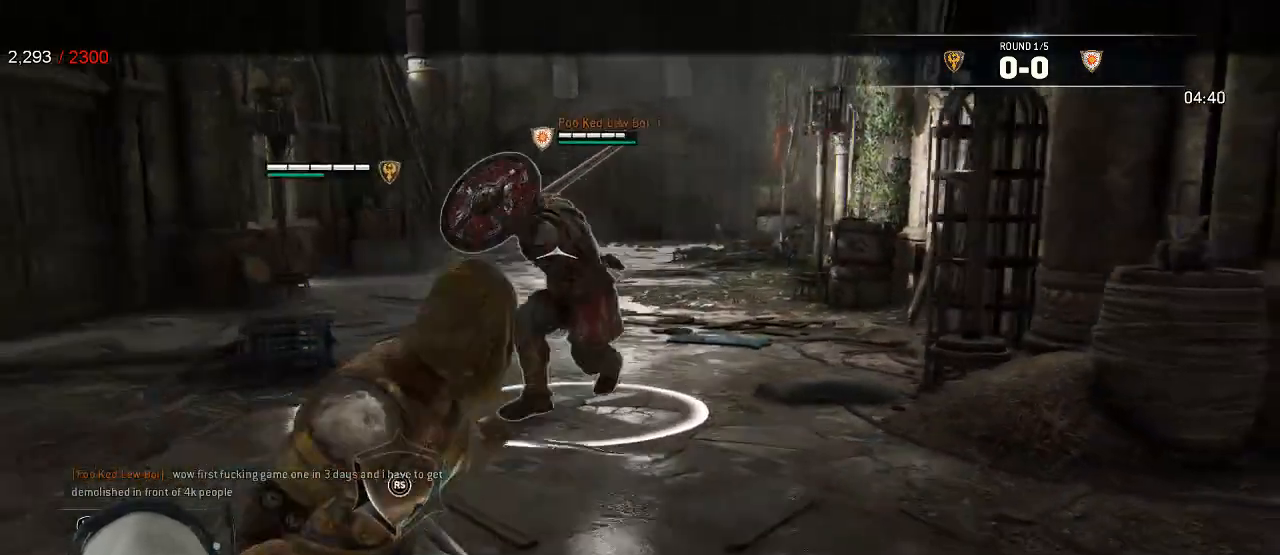
Gameplay with a controller (Xbox layout); each line is a JSON object with the inputs held at the frame after it. "events" lists button and stick changes between this image and that frame as [ms after this image, input, new state], when the widget could be followed in between. Not read: SELECT.
{"buttons": ["L2"], "left_stick": "down-left", "right_stick": "center", "events": [[300, "left_stick", "down-left"]]}
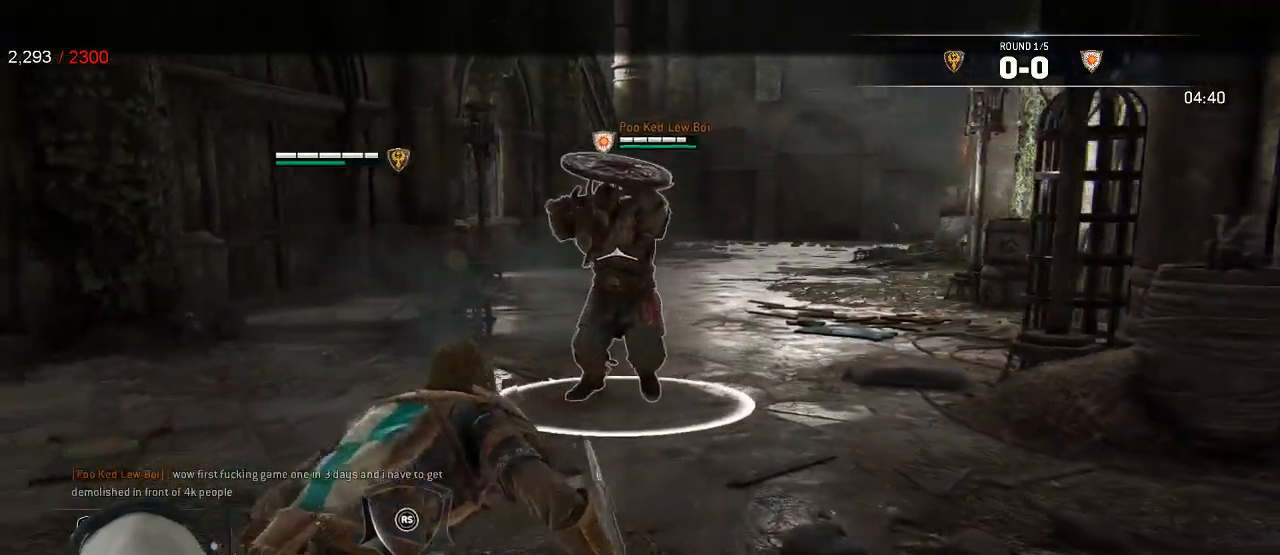
{"buttons": ["L2"], "left_stick": "left", "right_stick": "left", "events": [[200, "left_stick", "left"], [350, "right_stick", "left"]]}
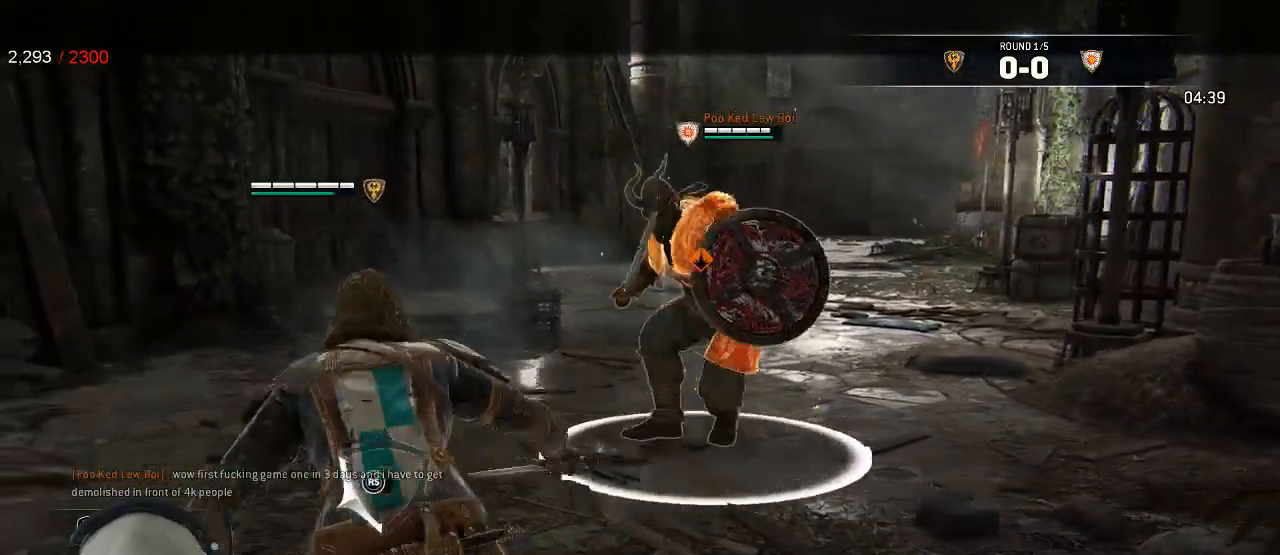
{"buttons": ["L2"], "left_stick": "left", "right_stick": "center"}
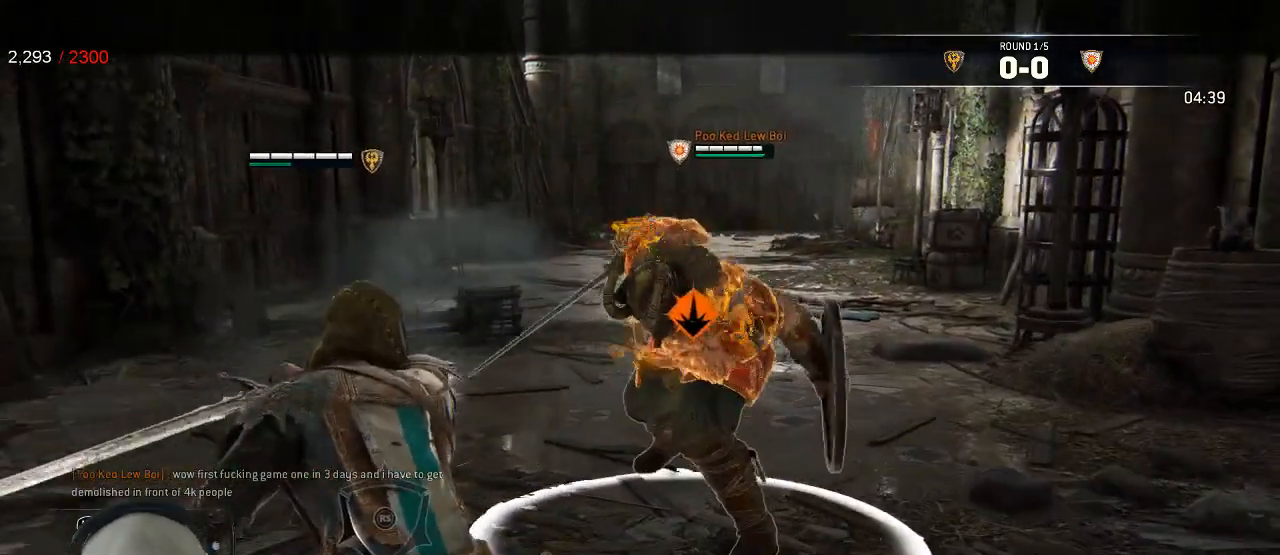
{"buttons": ["A", "L2", "L3"], "left_stick": "down", "right_stick": "center", "events": [[50, "left_stick", "center"], [217, "B", "down"], [333, "B", "up"], [350, "left_stick", "down"], [450, "A", "down"], [450, "L3", "down"]]}
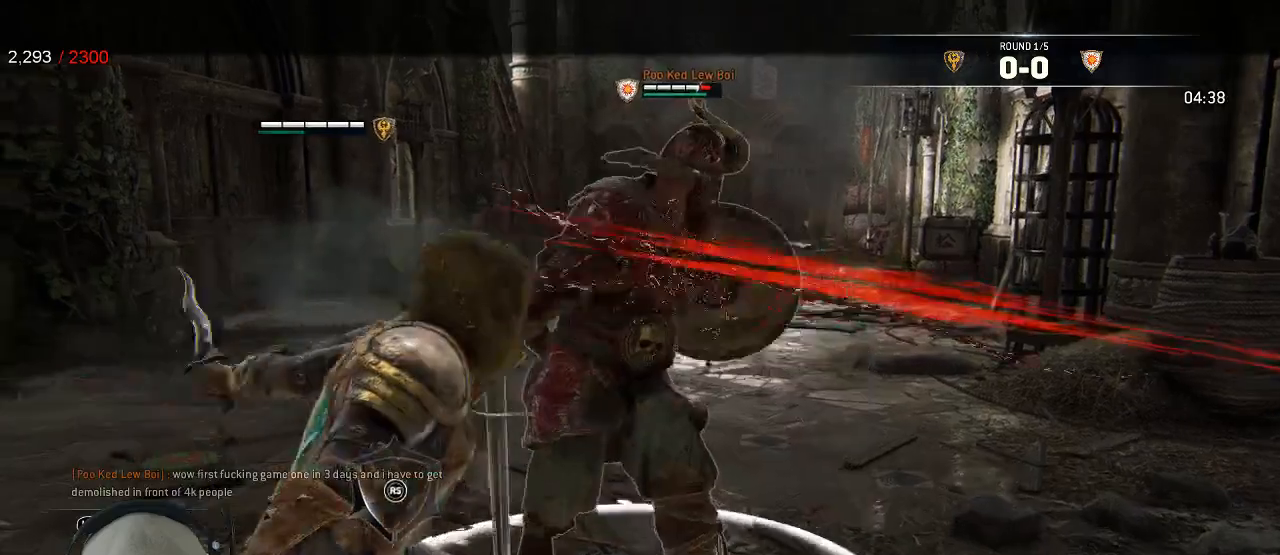
{"buttons": ["L2"], "left_stick": "down", "right_stick": "center", "events": [[33, "A", "up"], [117, "L3", "up"], [133, "R1", "down"], [150, "R1", "up"], [167, "left_stick", "down-left"], [483, "left_stick", "down"]]}
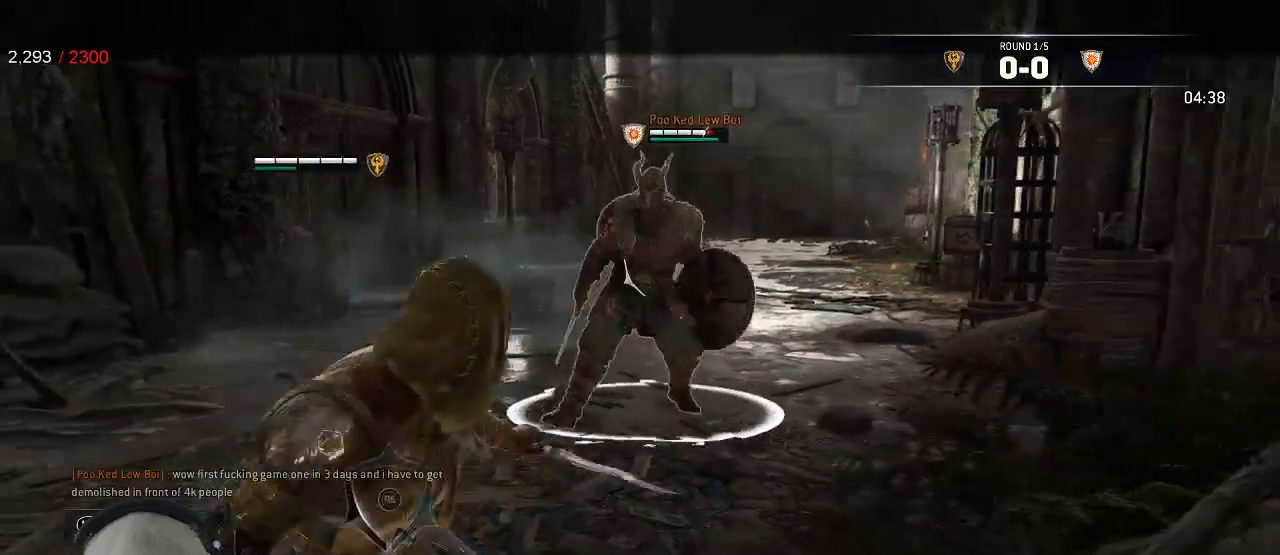
{"buttons": ["L2"], "left_stick": "up-left", "right_stick": "center", "events": [[150, "left_stick", "right"], [200, "left_stick", "up-right"], [467, "left_stick", "up-left"]]}
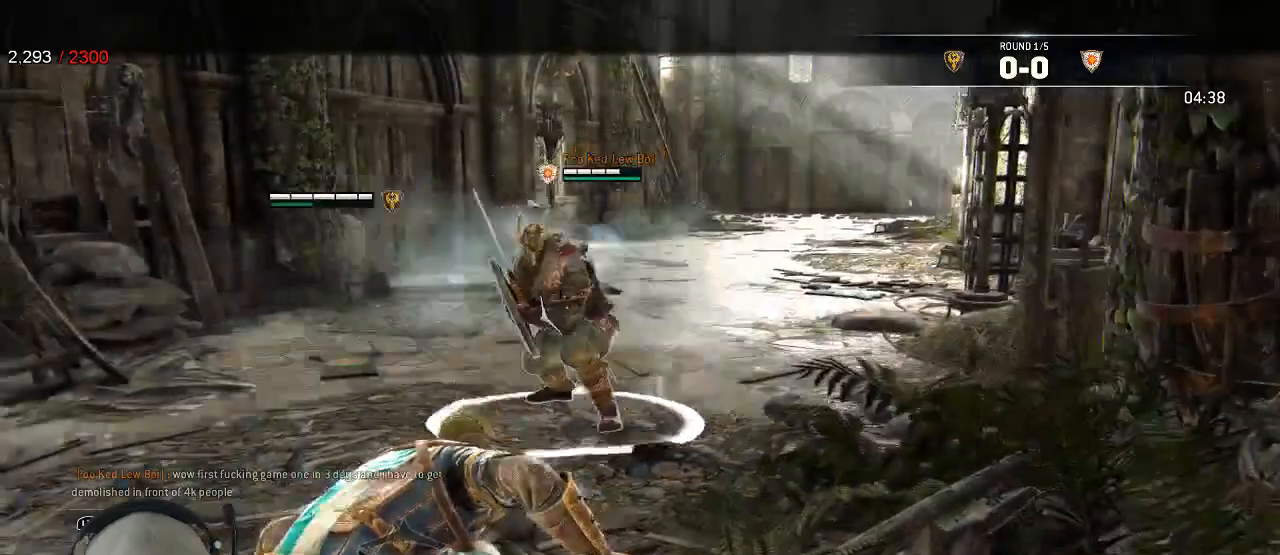
{"buttons": ["L2"], "left_stick": "down-left", "right_stick": "center", "events": [[233, "left_stick", "down-left"], [350, "A", "down"], [433, "A", "up"]]}
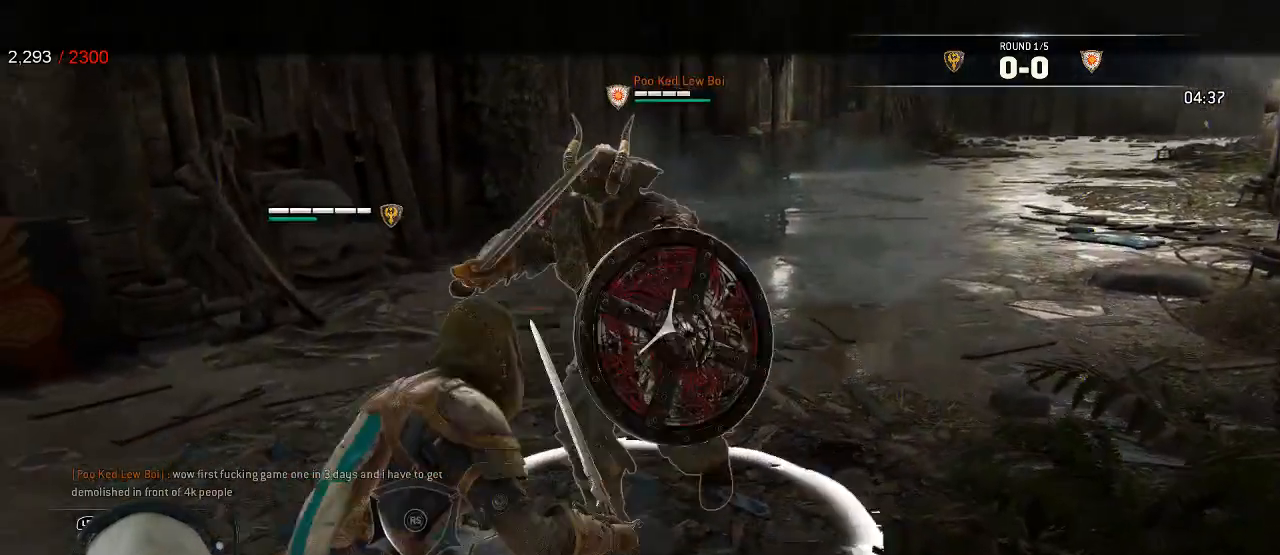
{"buttons": ["L2"], "left_stick": "down-left", "right_stick": "center"}
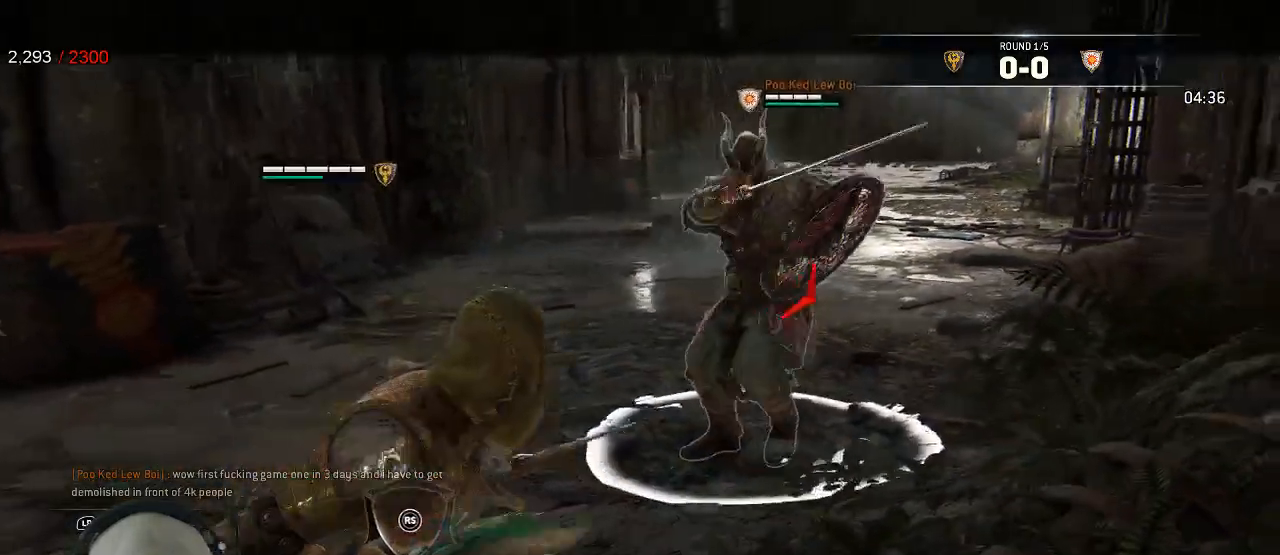
{"buttons": ["L2"], "left_stick": "left", "right_stick": "center", "events": [[500, "left_stick", "left"]]}
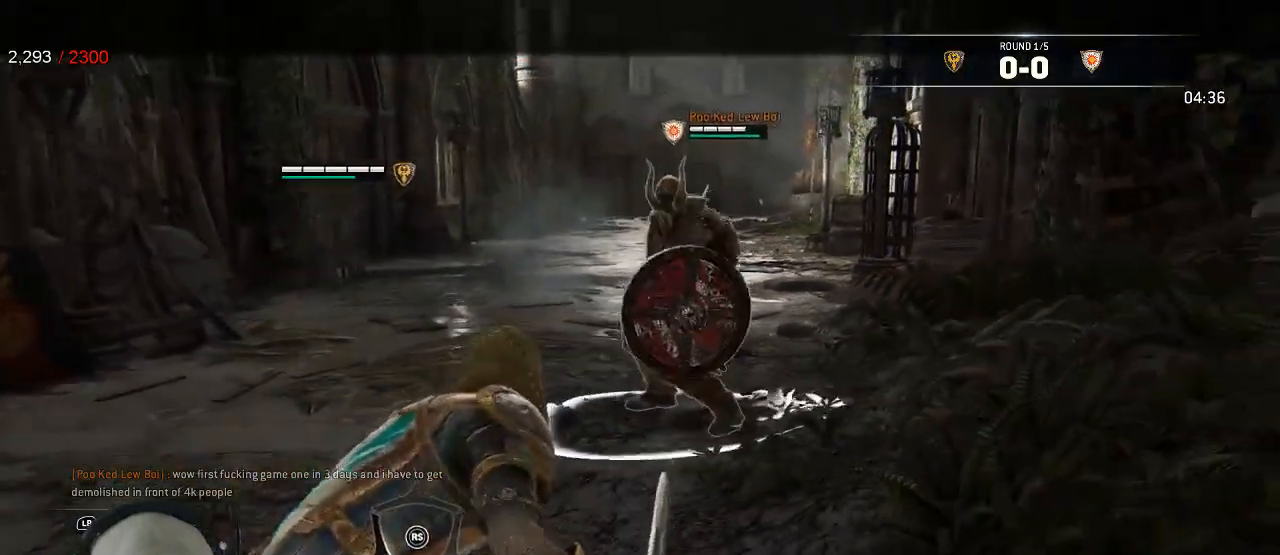
{"buttons": ["L2"], "left_stick": "left", "right_stick": "center", "events": []}
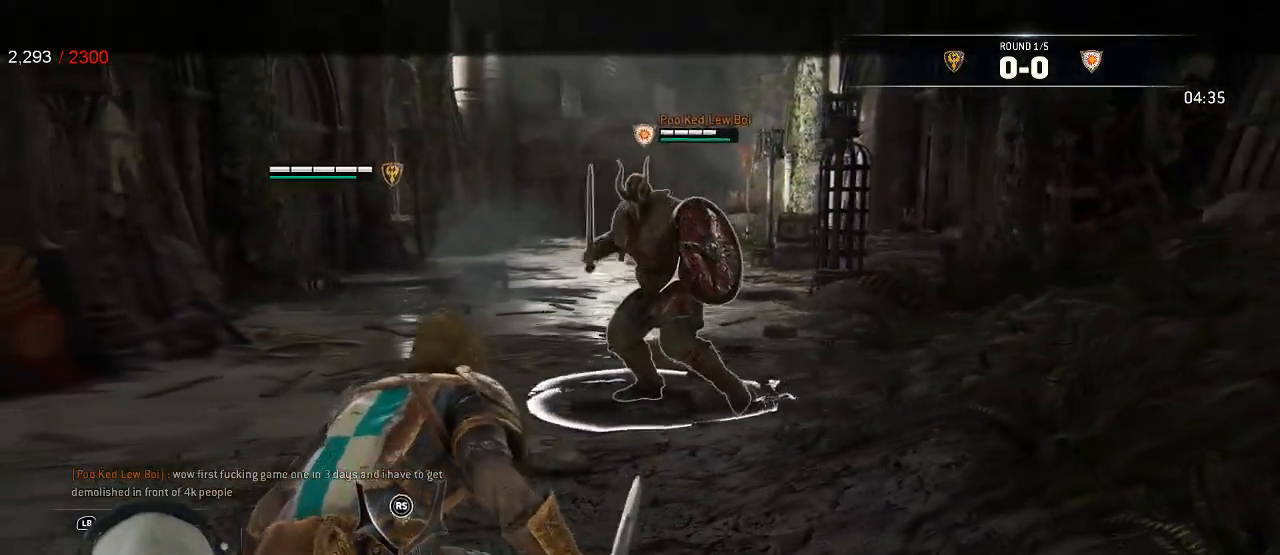
{"buttons": ["L2"], "left_stick": "left", "right_stick": "center", "events": []}
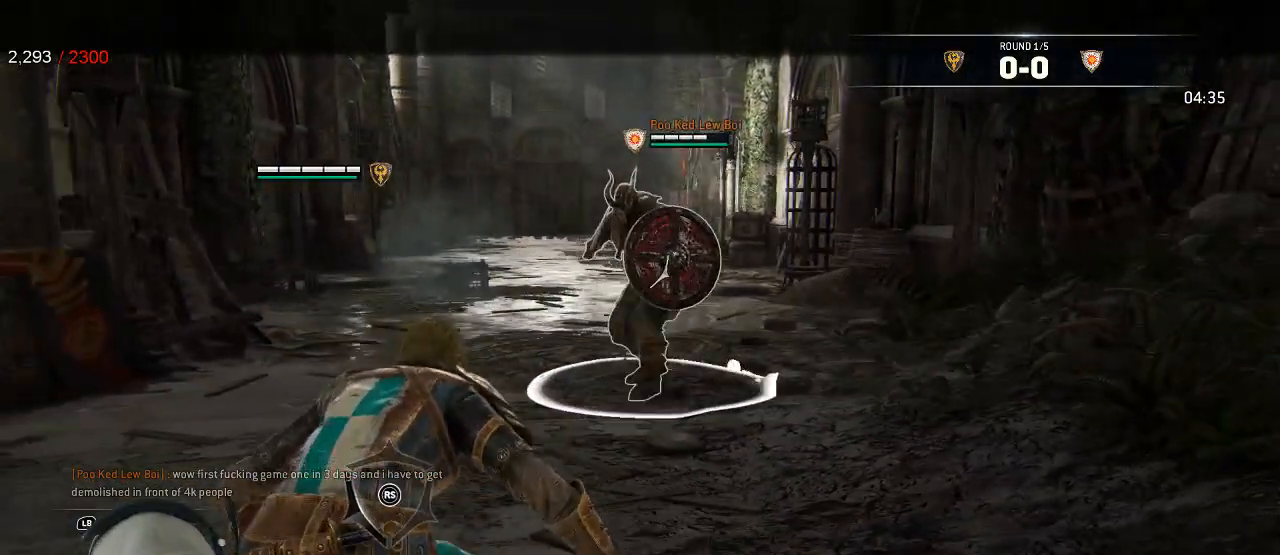
{"buttons": ["L2"], "left_stick": "up-right", "right_stick": "center", "events": [[50, "left_stick", "down"], [117, "left_stick", "down-right"], [450, "left_stick", "up-right"]]}
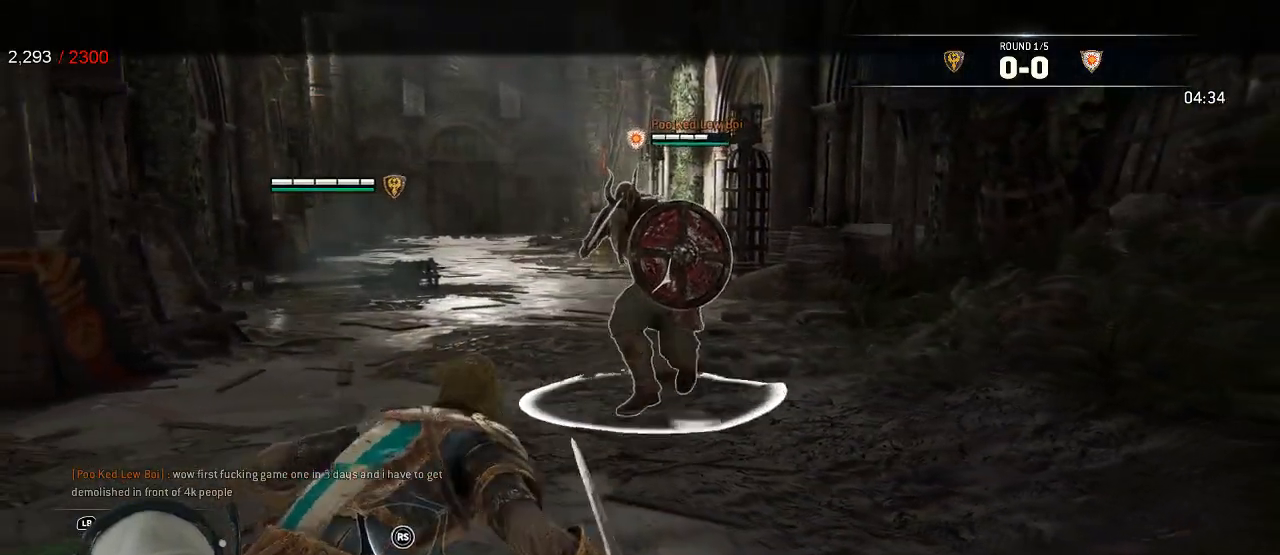
{"buttons": ["L2"], "left_stick": "up", "right_stick": "center", "events": [[17, "left_stick", "up"]]}
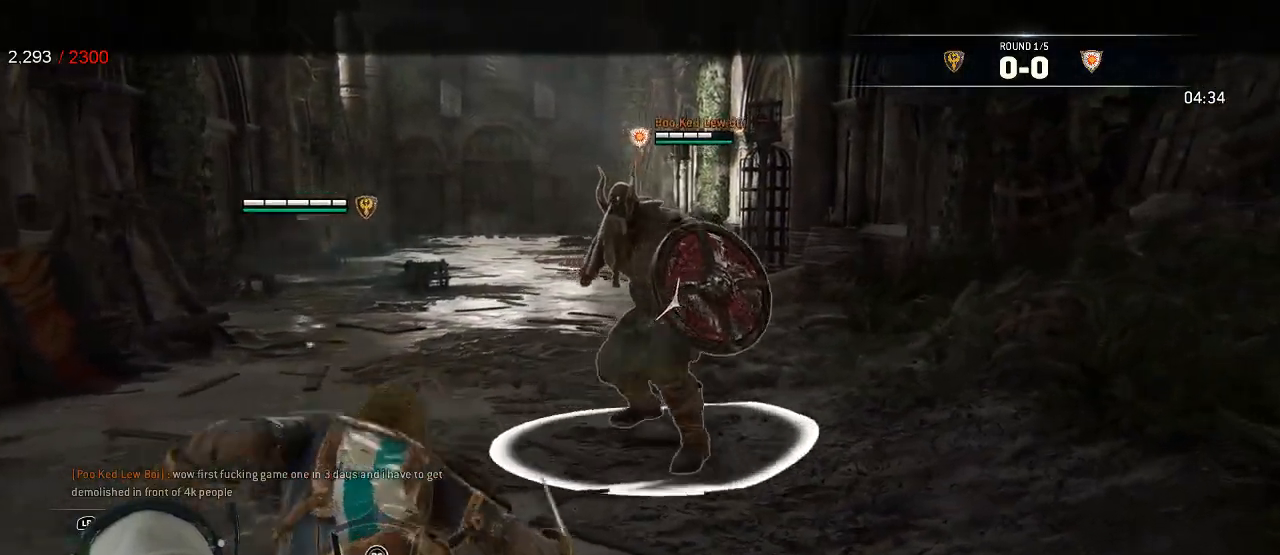
{"buttons": ["B", "L2"], "left_stick": "center", "right_stick": "center"}
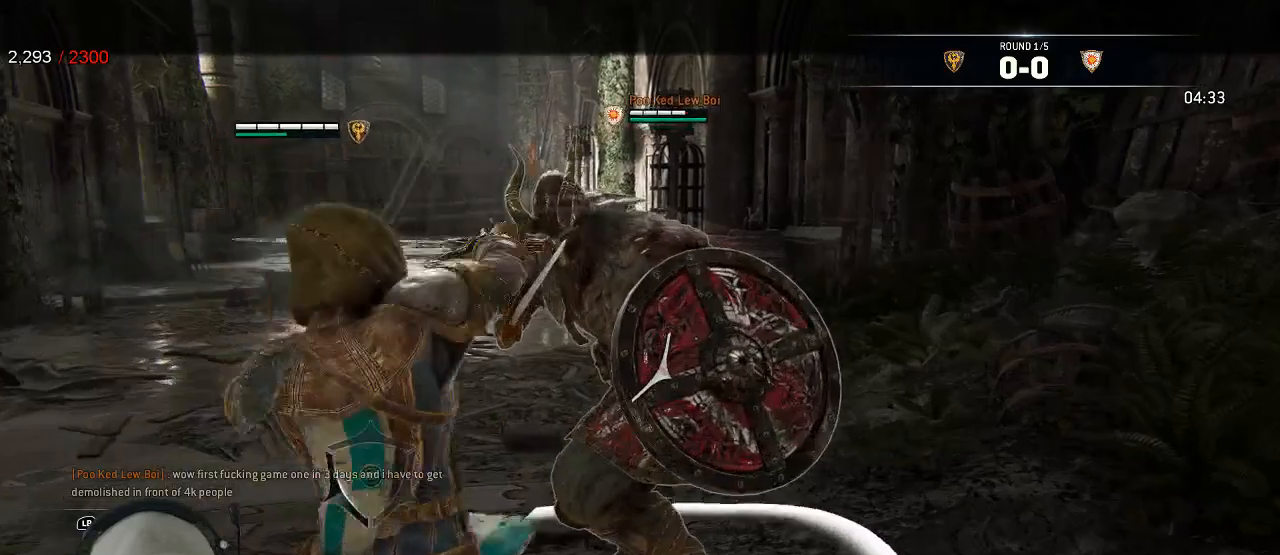
{"buttons": ["L2"], "left_stick": "down", "right_stick": "center", "events": [[33, "B", "up"], [67, "left_stick", "down-left"], [100, "A", "down"], [200, "A", "up"], [367, "R1", "down"], [400, "R1", "up"], [433, "left_stick", "down"]]}
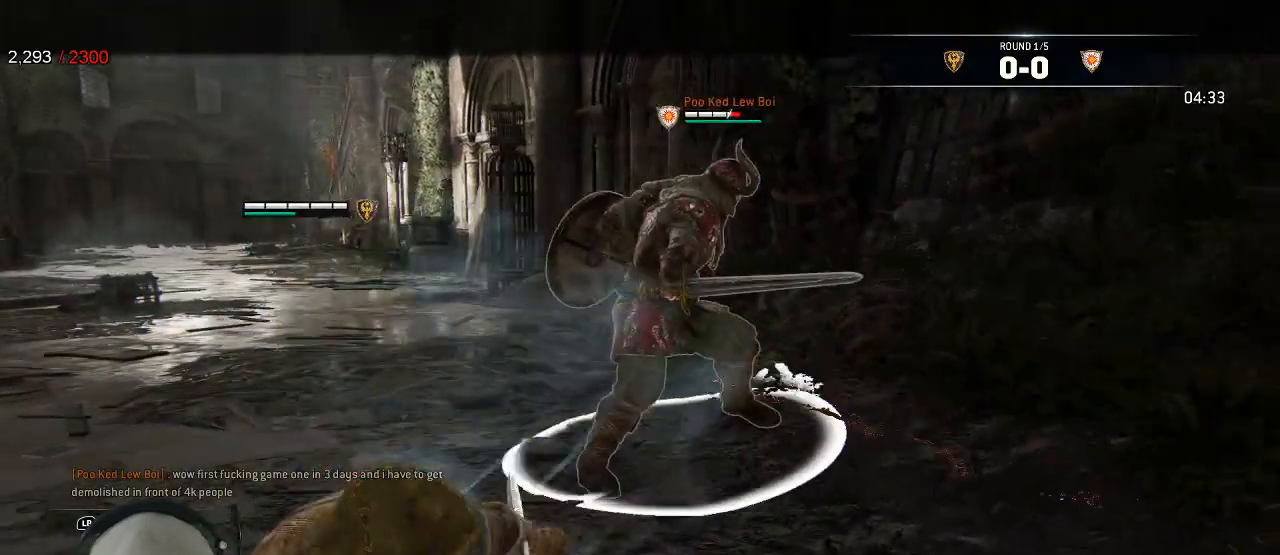
{"buttons": ["L2"], "left_stick": "down-right", "right_stick": "center", "events": [[117, "left_stick", "down-right"]]}
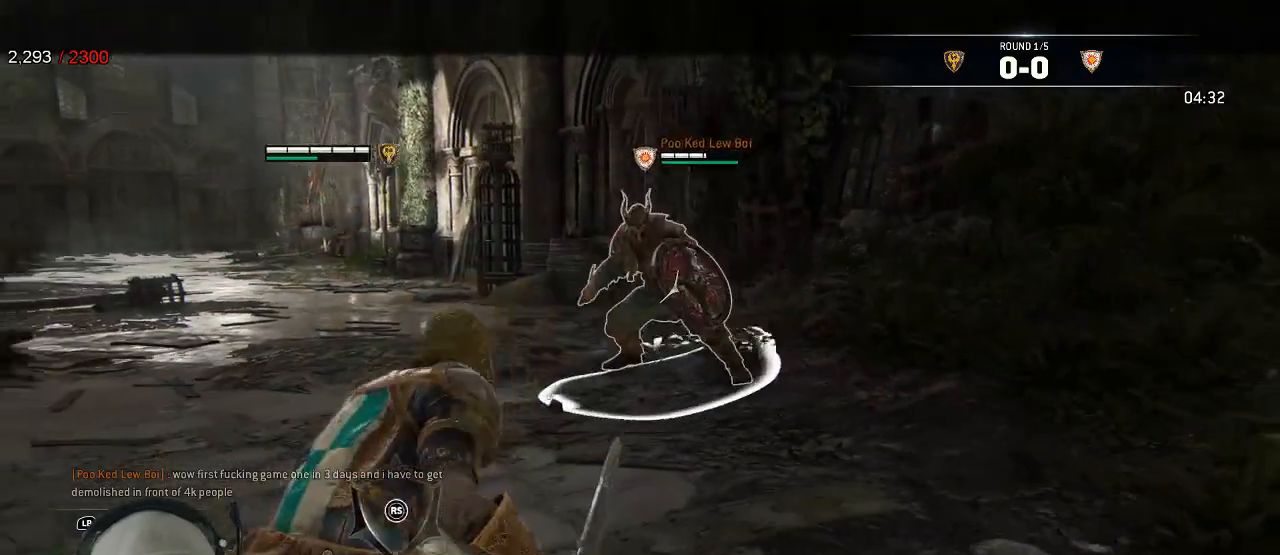
{"buttons": ["L2"], "left_stick": "down-right", "right_stick": "center", "events": []}
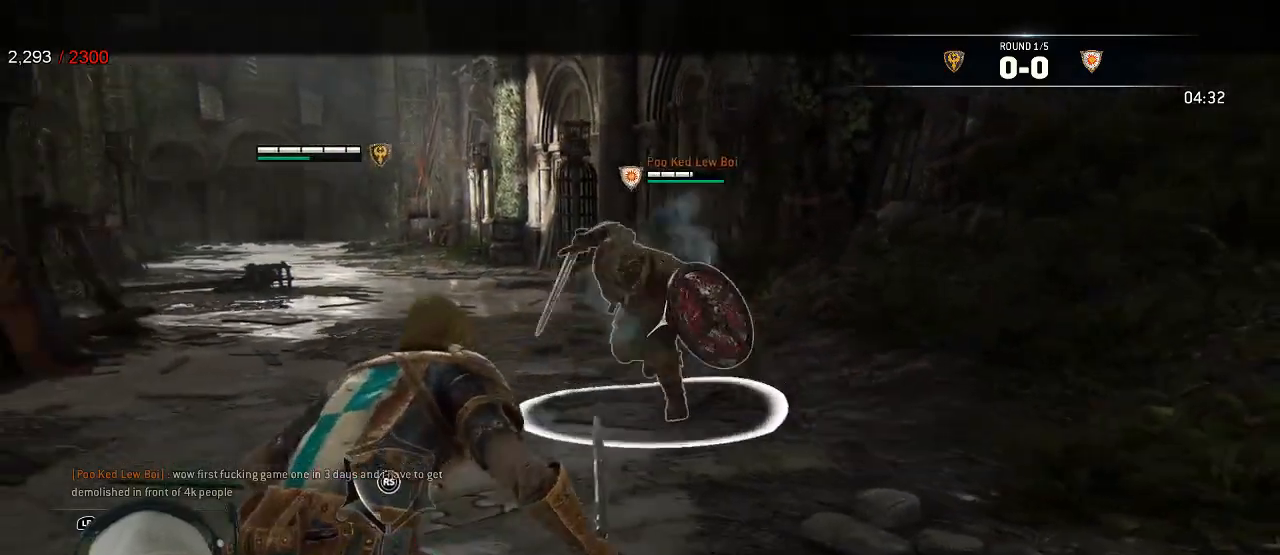
{"buttons": ["L2"], "left_stick": "left", "right_stick": "center", "events": [[217, "left_stick", "down-left"], [333, "left_stick", "left"]]}
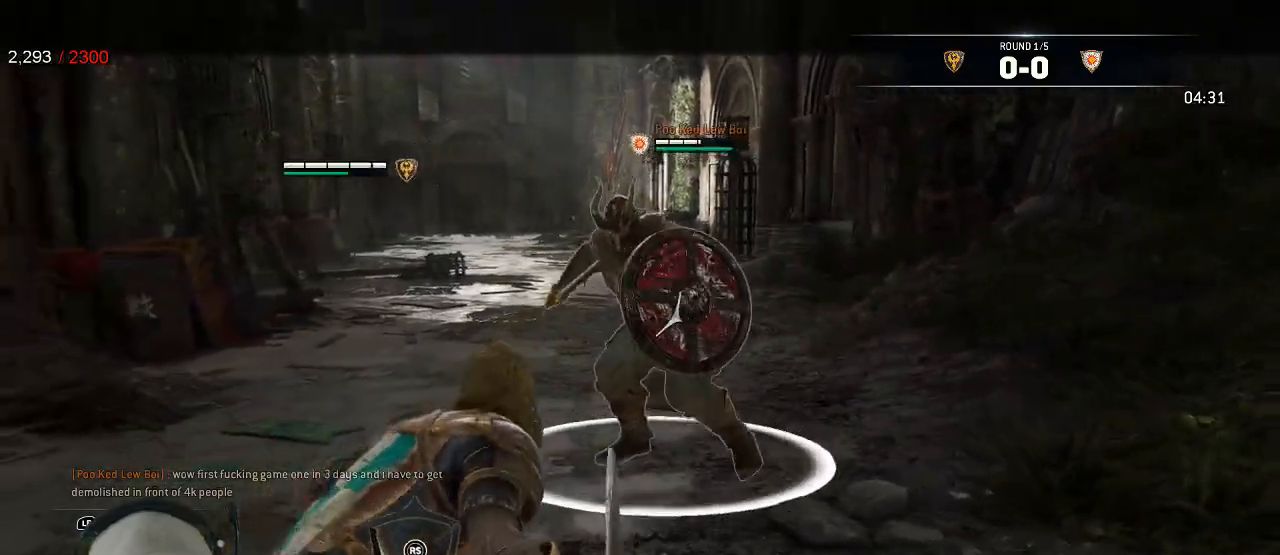
{"buttons": ["B", "L2"], "left_stick": "center", "right_stick": "center", "events": [[17, "R1", "down"], [17, "R2", "down"], [33, "left_stick", "up-left"], [100, "R1", "up"], [100, "R2", "up"], [167, "left_stick", "center"], [417, "B", "down"]]}
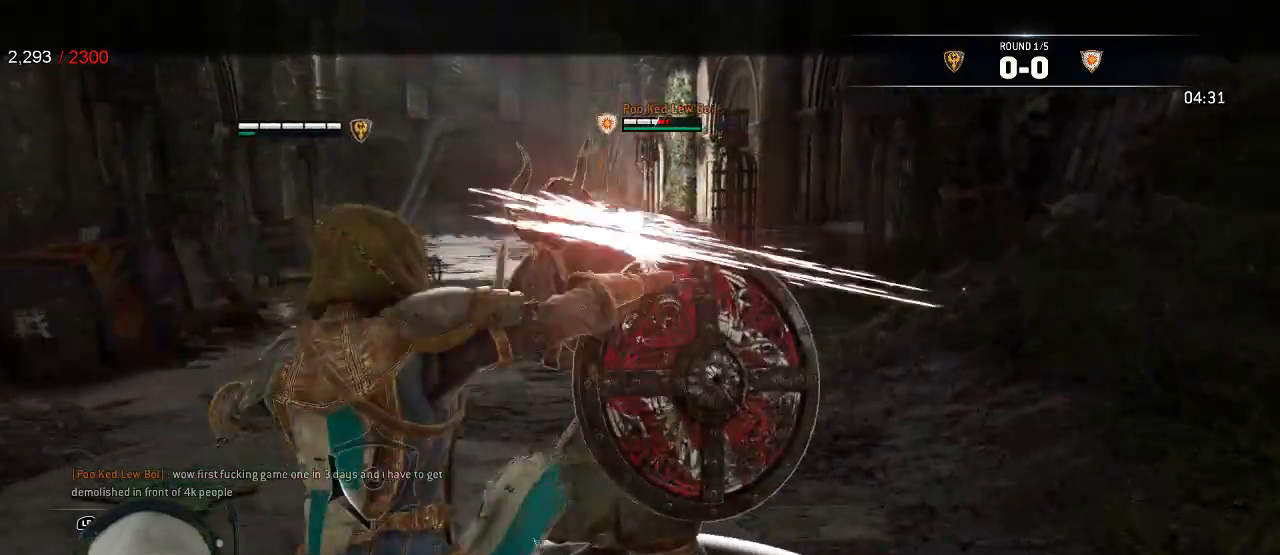
{"buttons": ["L2"], "left_stick": "down", "right_stick": "center"}
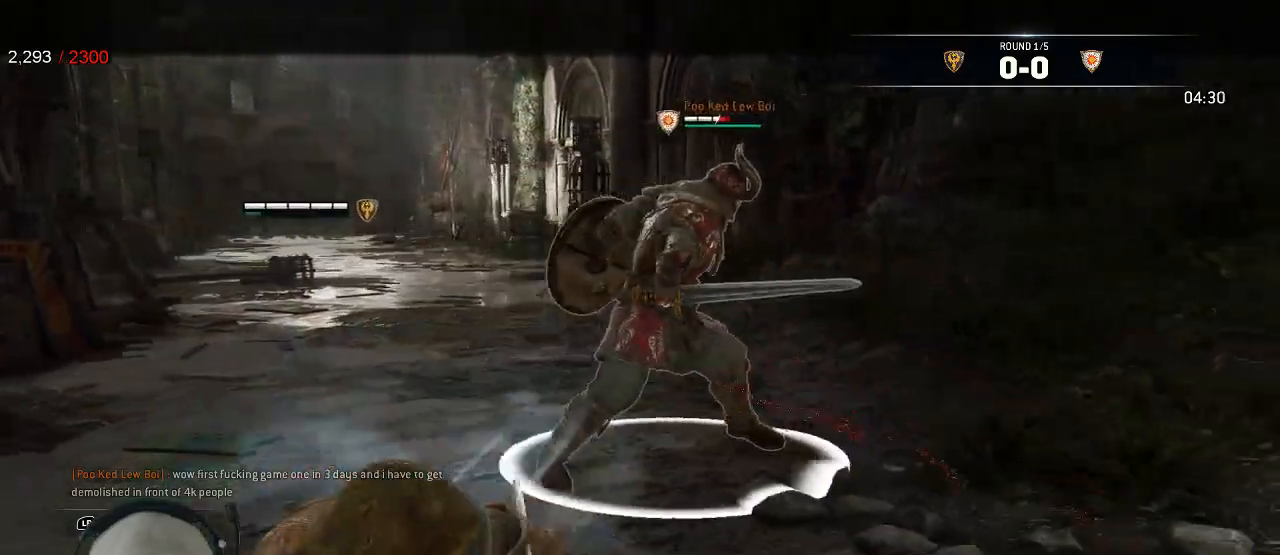
{"buttons": ["L2"], "left_stick": "down", "right_stick": "center", "events": []}
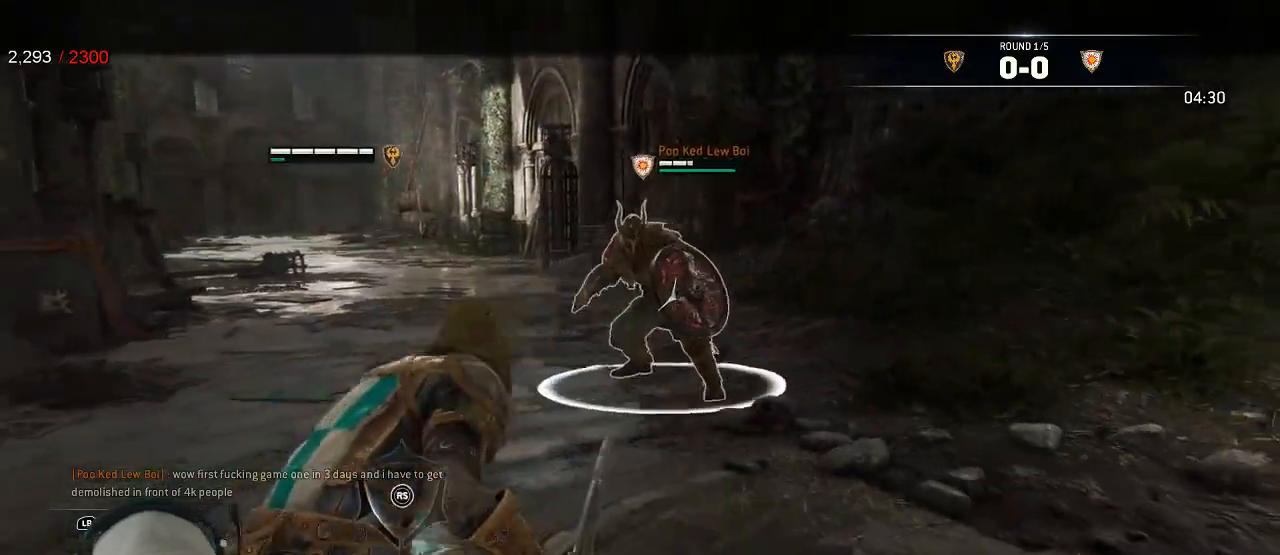
{"buttons": ["L2"], "left_stick": "left", "right_stick": "center", "events": [[17, "left_stick", "down-right"], [117, "left_stick", "right"], [383, "left_stick", "up"], [450, "left_stick", "left"]]}
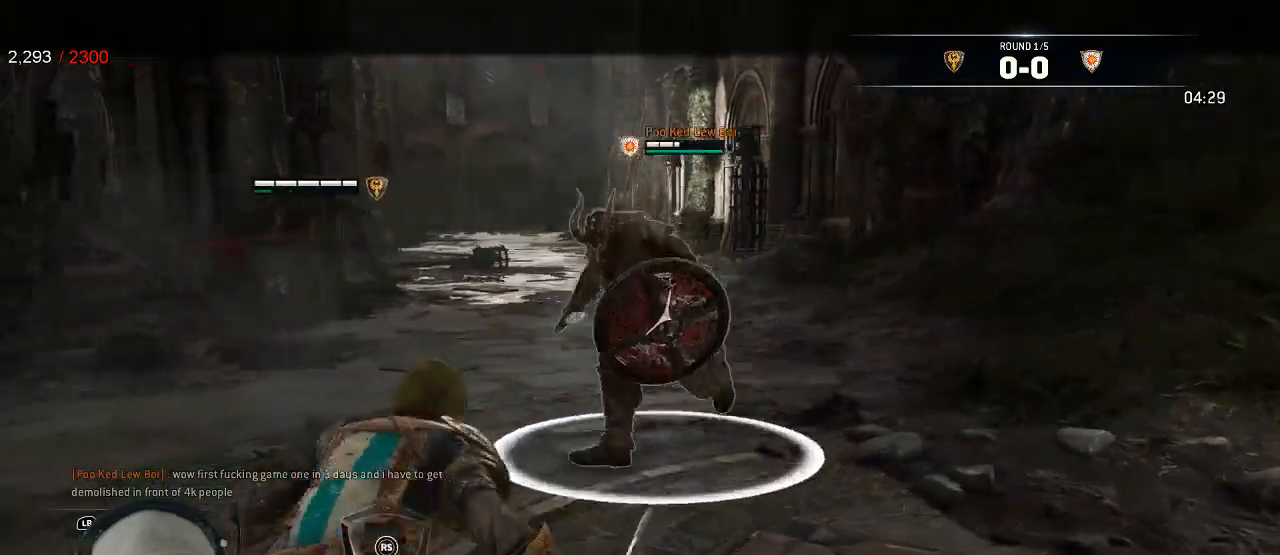
{"buttons": ["L2"], "left_stick": "down-left", "right_stick": "center", "events": [[50, "left_stick", "down-left"], [183, "A", "down"], [267, "A", "up"]]}
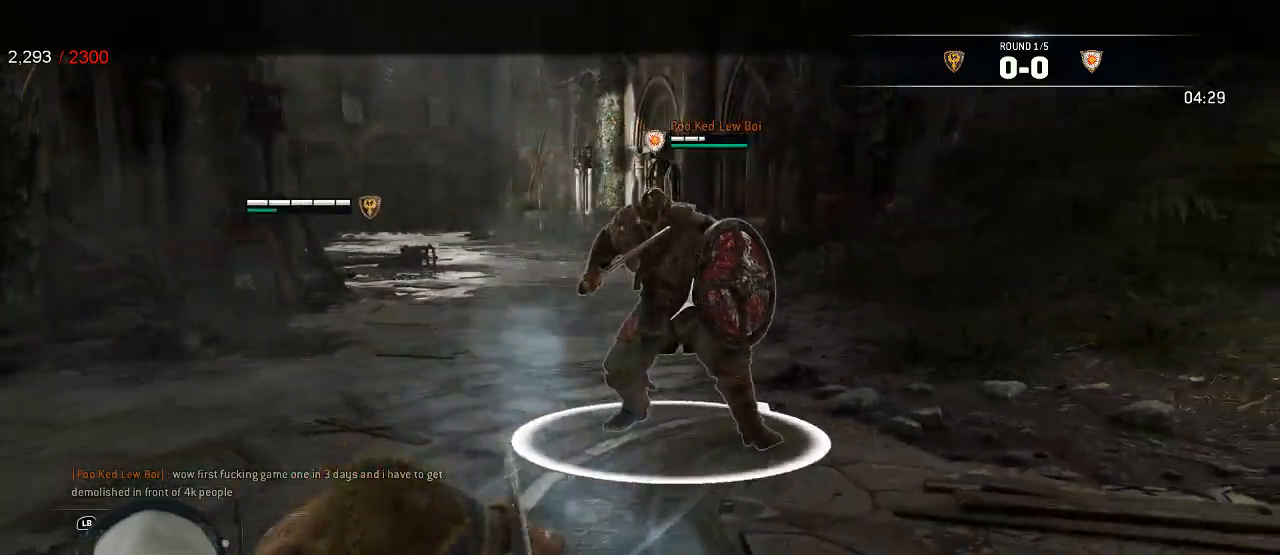
{"buttons": ["L2"], "left_stick": "left", "right_stick": "center", "events": [[50, "left_stick", "center"], [167, "left_stick", "left"]]}
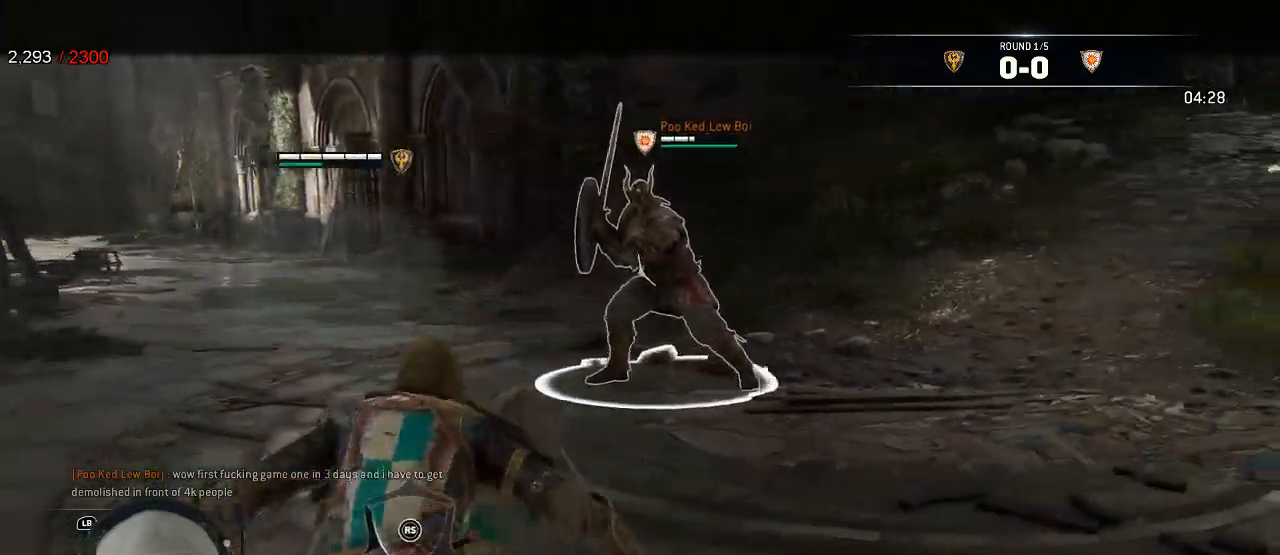
{"buttons": ["L2"], "left_stick": "left", "right_stick": "center", "events": []}
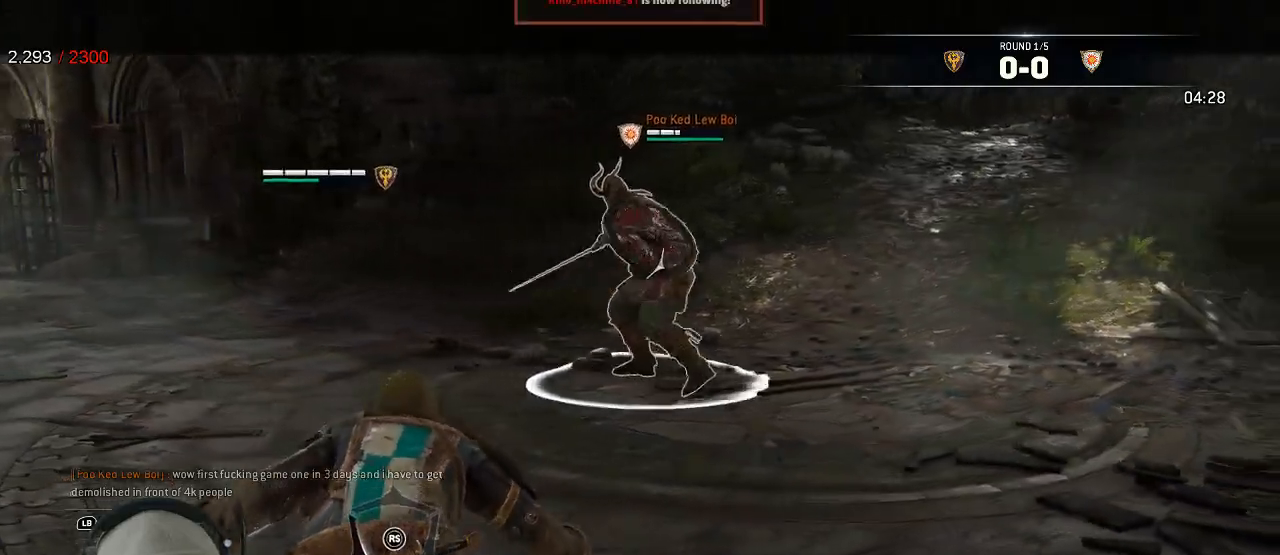
{"buttons": ["L2"], "left_stick": "up-left", "right_stick": "center", "events": [[467, "left_stick", "up-left"]]}
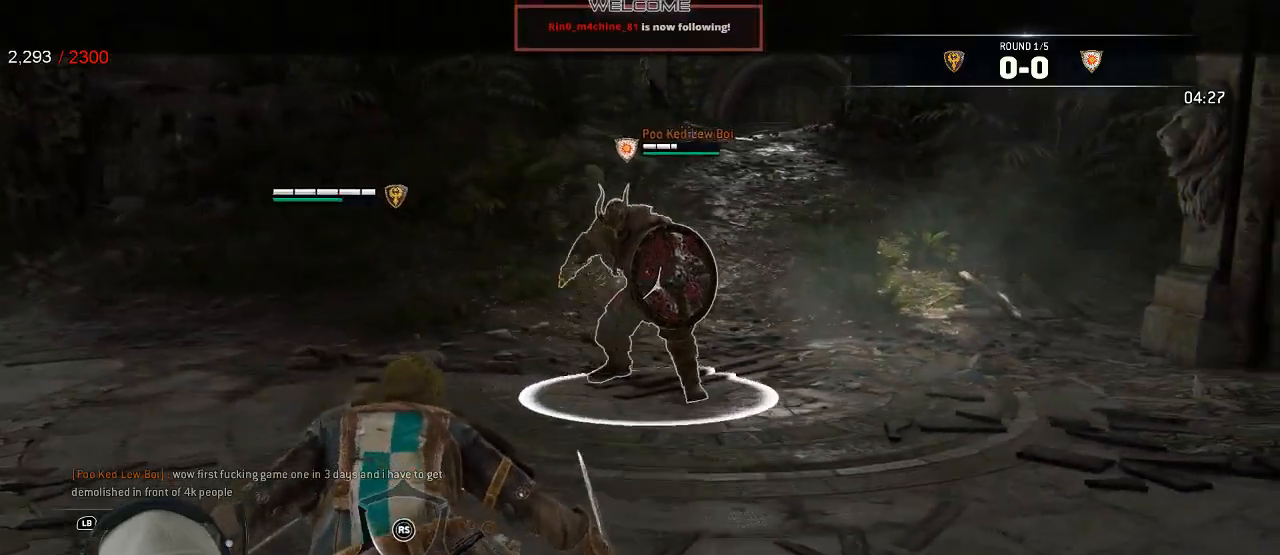
{"buttons": ["A", "L2", "R1"], "left_stick": "down", "right_stick": "center", "events": [[333, "left_stick", "down-left"], [383, "left_stick", "down"], [450, "A", "down"], [500, "R1", "down"]]}
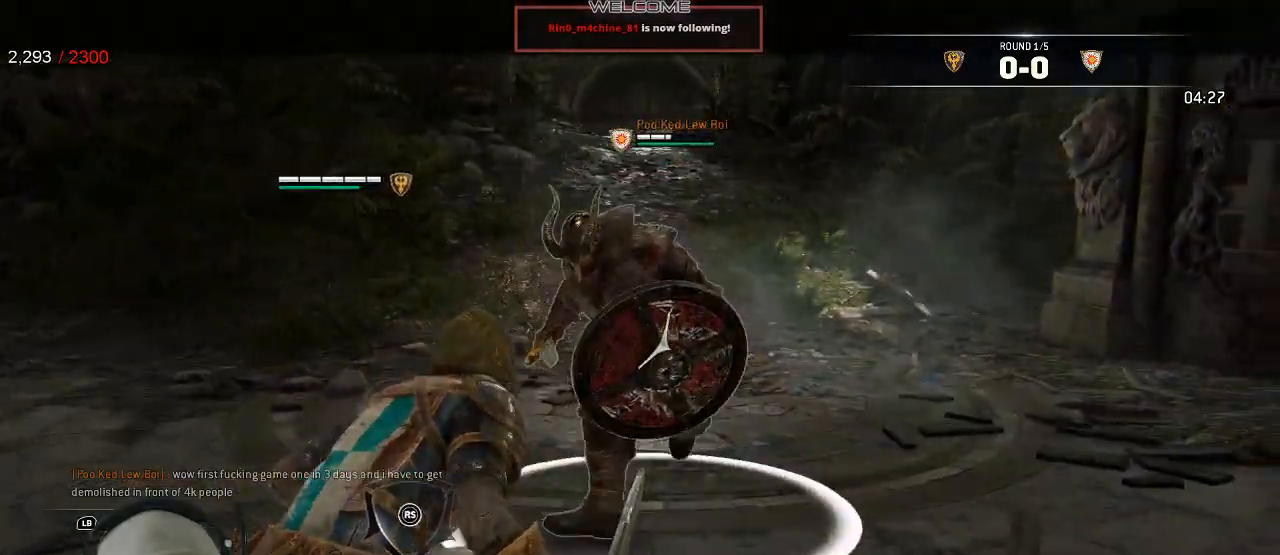
{"buttons": ["L2"], "left_stick": "up", "right_stick": "center", "events": [[17, "R1", "up"], [183, "A", "up"], [250, "left_stick", "down-right"], [450, "left_stick", "up-right"], [500, "left_stick", "up"]]}
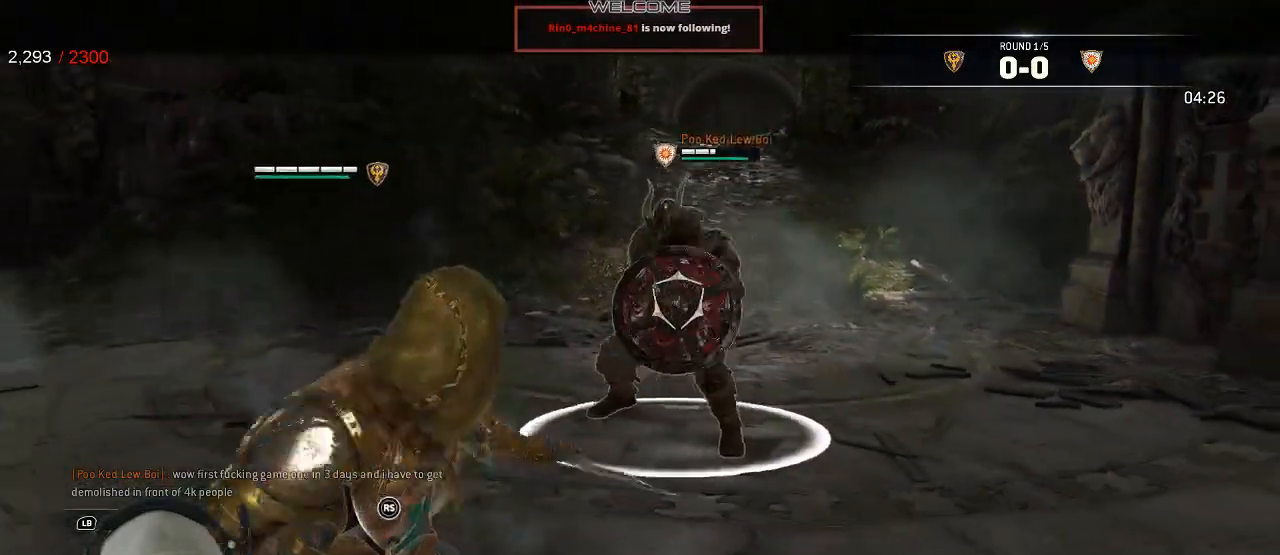
{"buttons": ["L2"], "left_stick": "up-left", "right_stick": "center", "events": [[117, "left_stick", "up-left"]]}
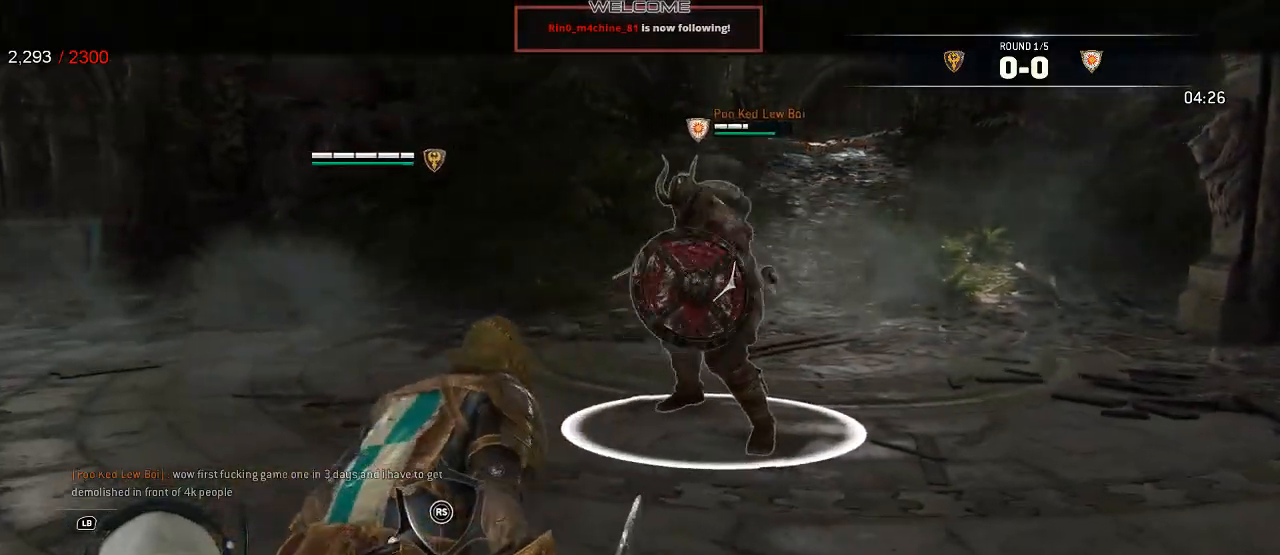
{"buttons": ["L2"], "left_stick": "down", "right_stick": "center", "events": [[83, "left_stick", "down-left"], [233, "left_stick", "down"]]}
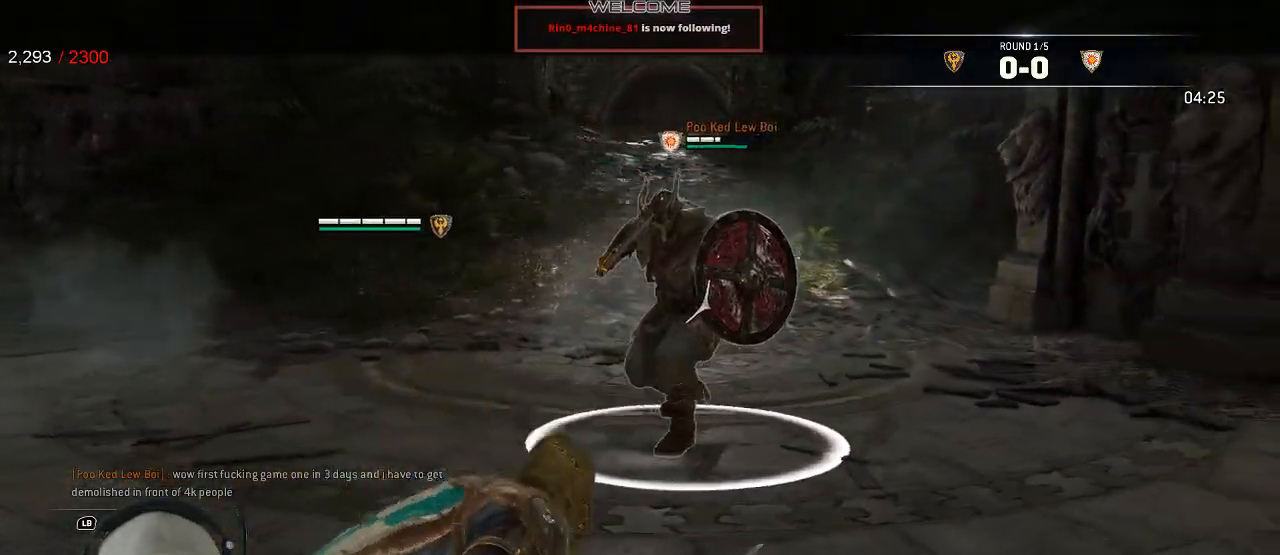
{"buttons": ["L2"], "left_stick": "up-left", "right_stick": "center", "events": [[50, "left_stick", "right"], [133, "left_stick", "up"], [300, "R1", "down"], [367, "R1", "up"], [367, "left_stick", "up-left"], [383, "R1", "down"], [383, "R2", "down"], [467, "R1", "up"], [467, "R2", "up"]]}